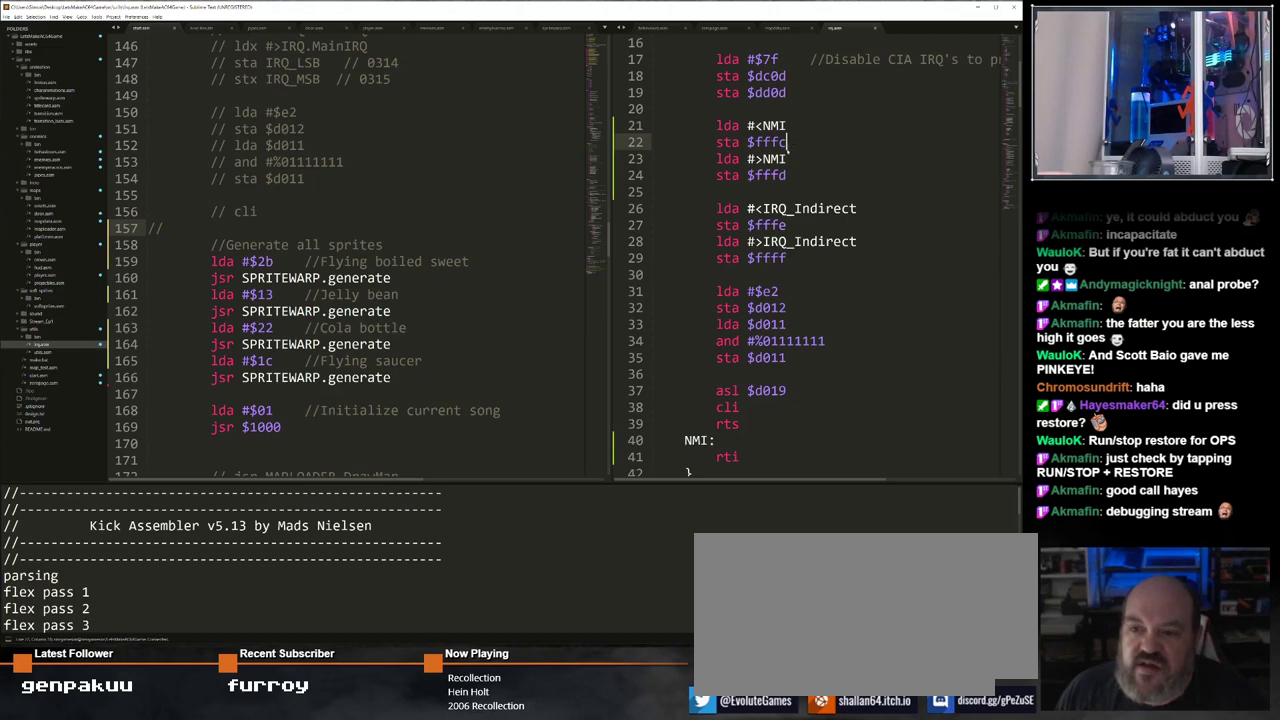
Gameplay with keyboard; each line is a JSON object with the keys held at the frame after it. "events" lists presses ("down") and releases ("up") of "/", "0", "1", "2", "3", "4", "5", "6", "7", "8", "9", "a", "alt_l", "alt_r", "b", "backspace", "c", "caps_lock", "ctrl_l", "ctrl_r", "d", "down", "e", "equals", "escape", "f", "f1", "f10", "f11", "f12", "f2", "f3", "f4", "f5", "f6", "f7", "f8", "f9", "g", "h", "i", "j", "k", "l", "lbracket", "left", "m", "minus", "n", "o", "p", "q", "quote", "r", "return", "right", "s", "semicolon", "shift_l", "shift_r", "space", "super", "t", "tab", "tilde", "u", "up", "v", "w", "x", "y" and "z" between this image and that frame as [ms after this image, input, new state], when the widget could be followed in between. No other keys are recorded. Mouse input is not recorded.
{"keys": [], "events": [[400, "backspace", "down"], [483, "backspace", "up"]]}
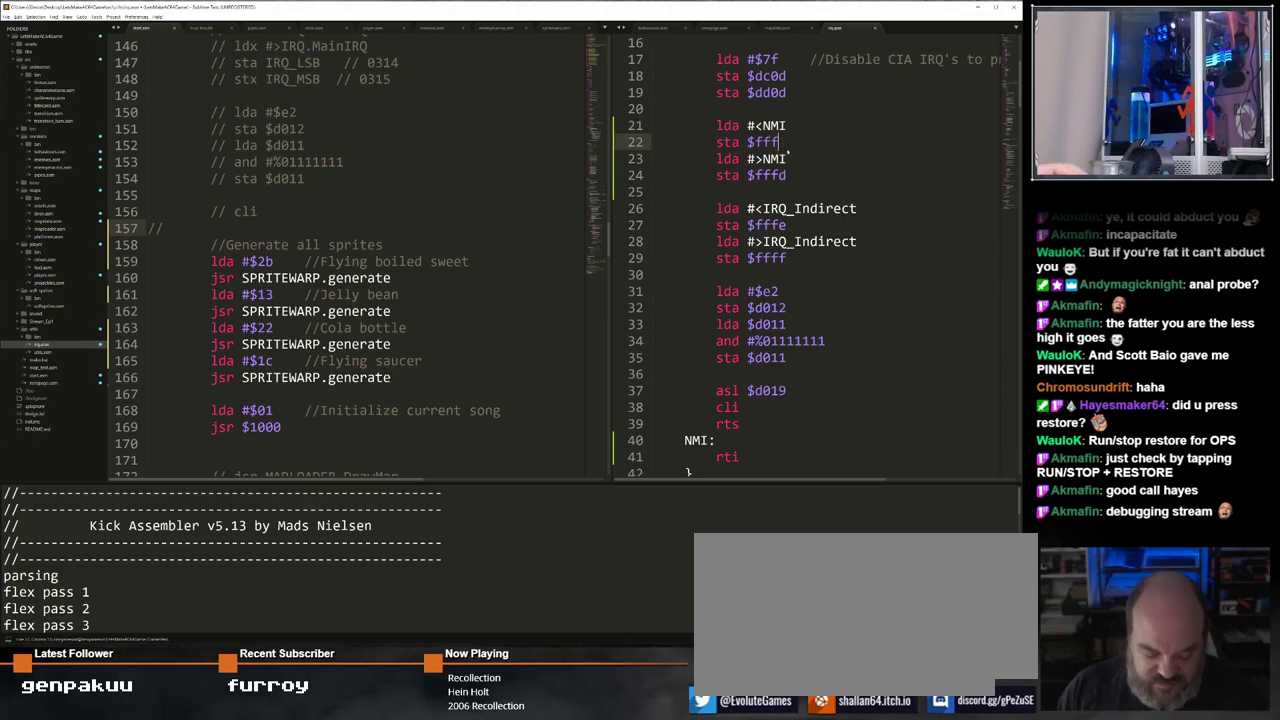
{"keys": [], "events": [[33, "a", "down"], [133, "a", "up"]]}
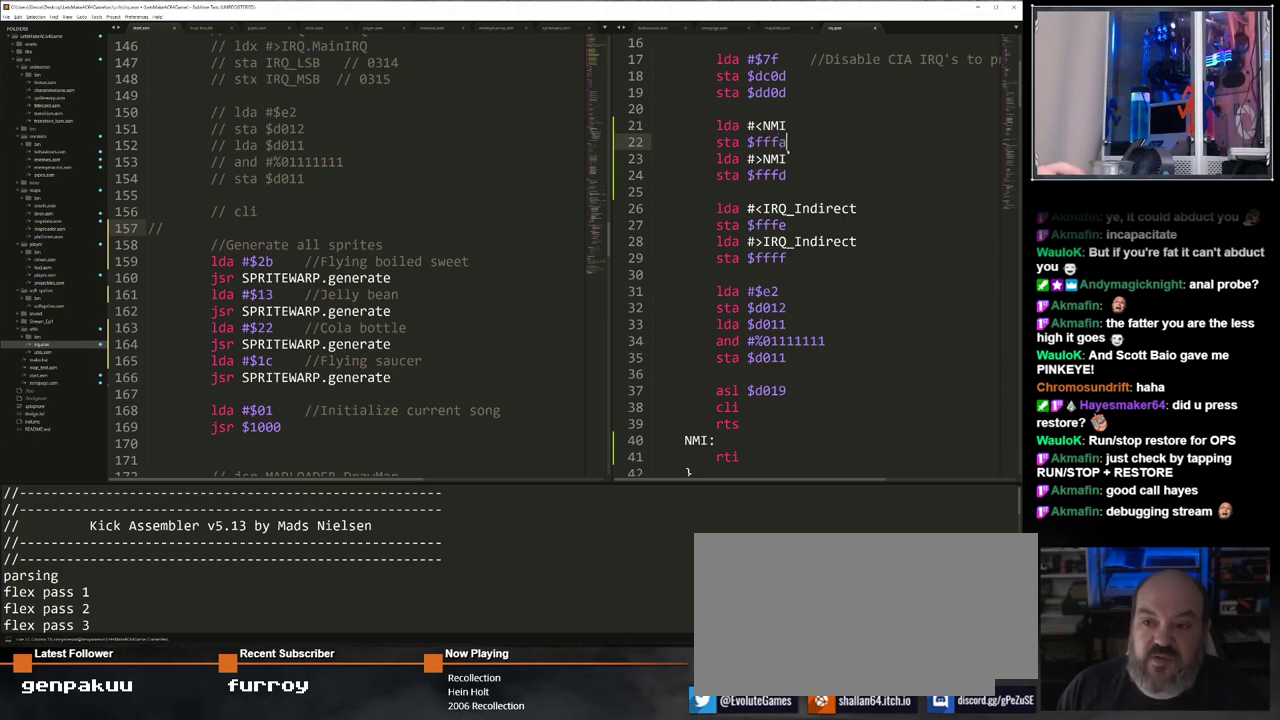
{"keys": [], "events": [[150, "down", "down"], [233, "down", "up"], [333, "down", "down"], [467, "down", "up"]]}
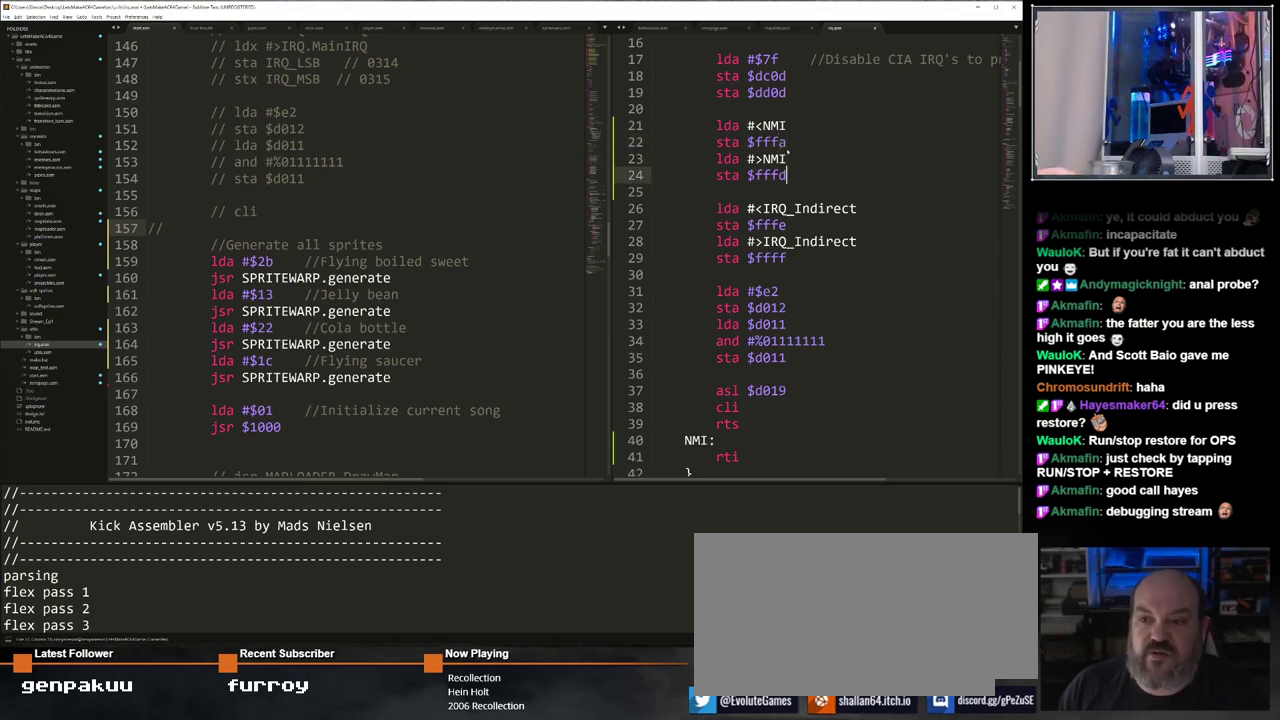
{"keys": [], "events": [[150, "backspace", "down"], [250, "b", "down"], [250, "backspace", "up"], [400, "b", "up"]]}
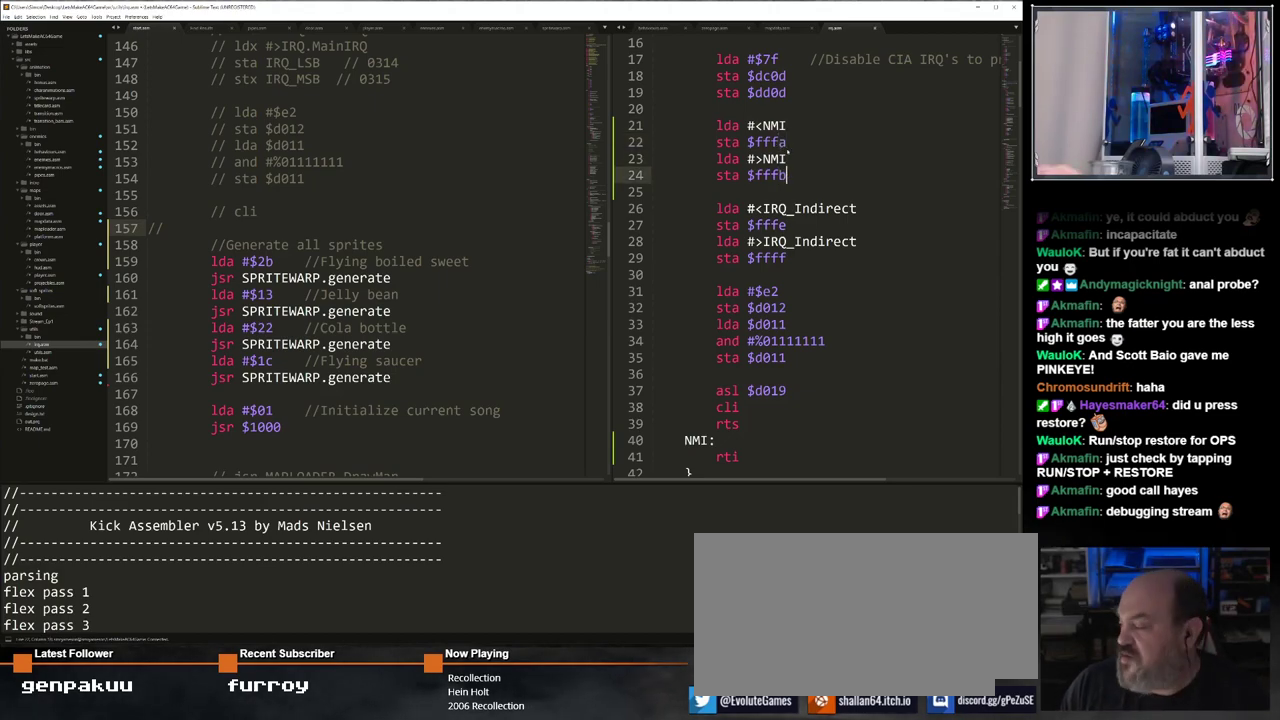
{"keys": [], "events": [[33, "ctrl_l", "down"], [133, "s", "down"], [267, "s", "up"], [317, "ctrl_l", "up"]]}
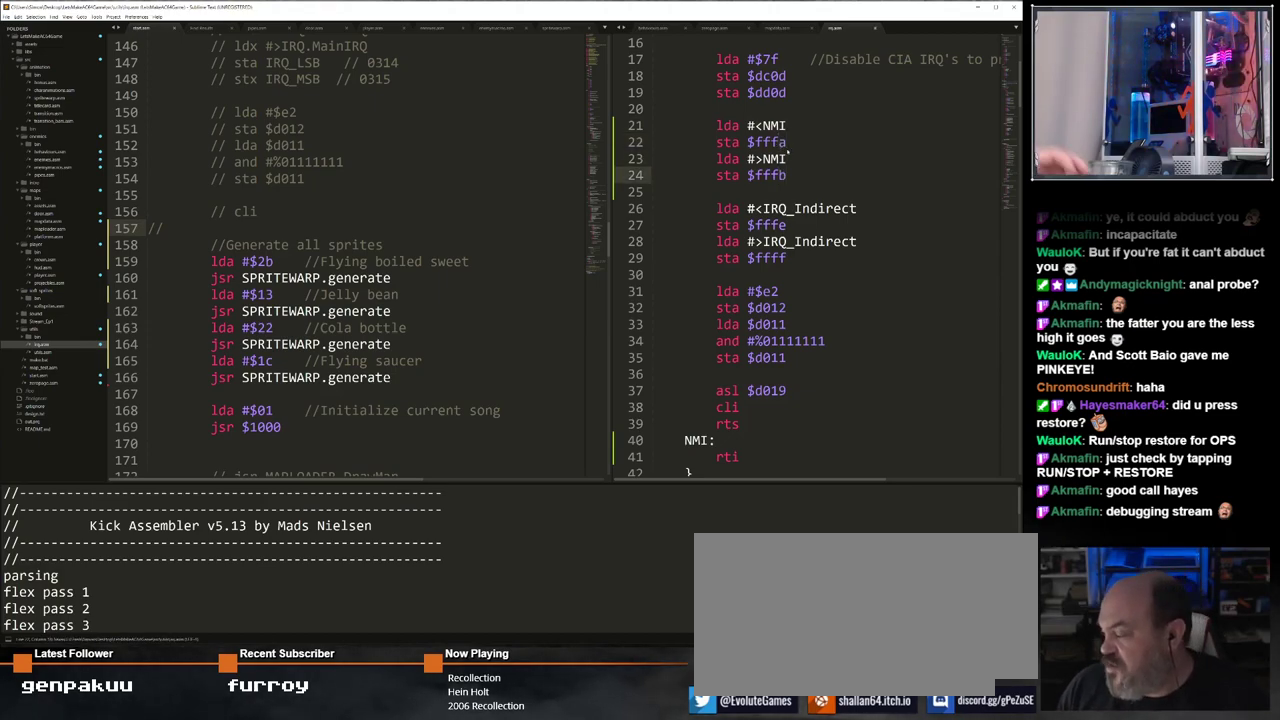
{"keys": [], "events": []}
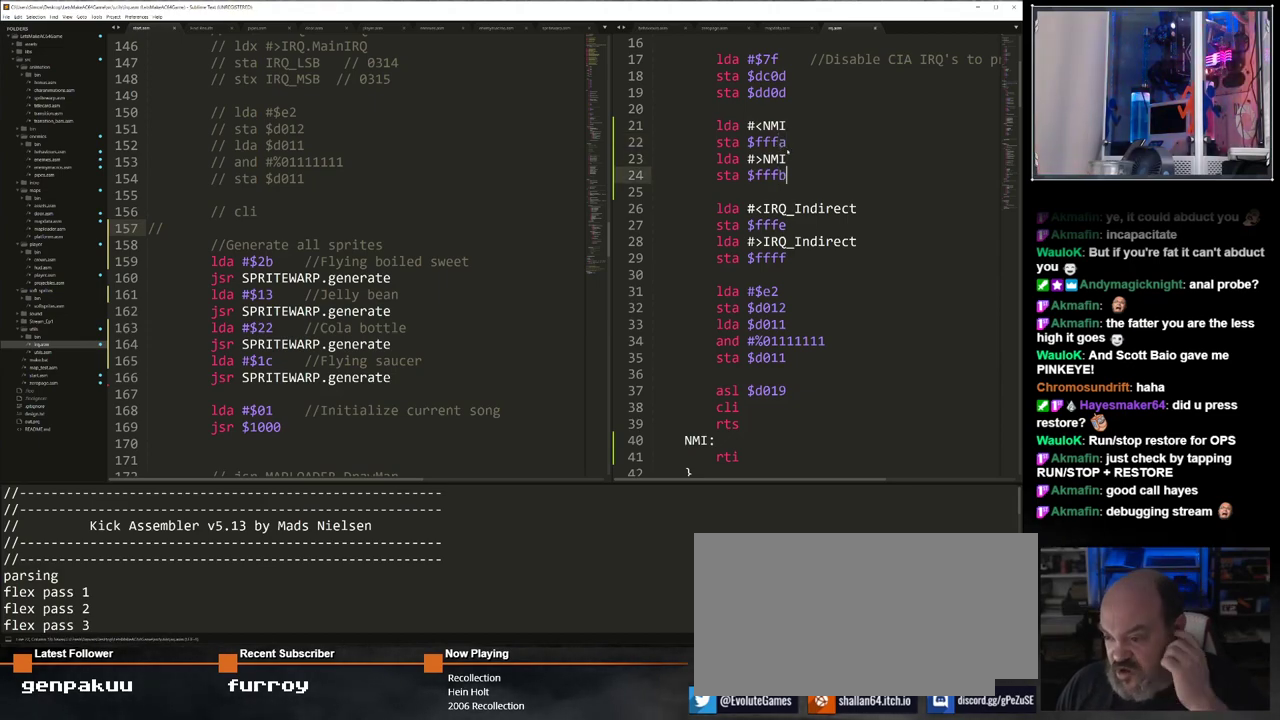
{"keys": [], "events": []}
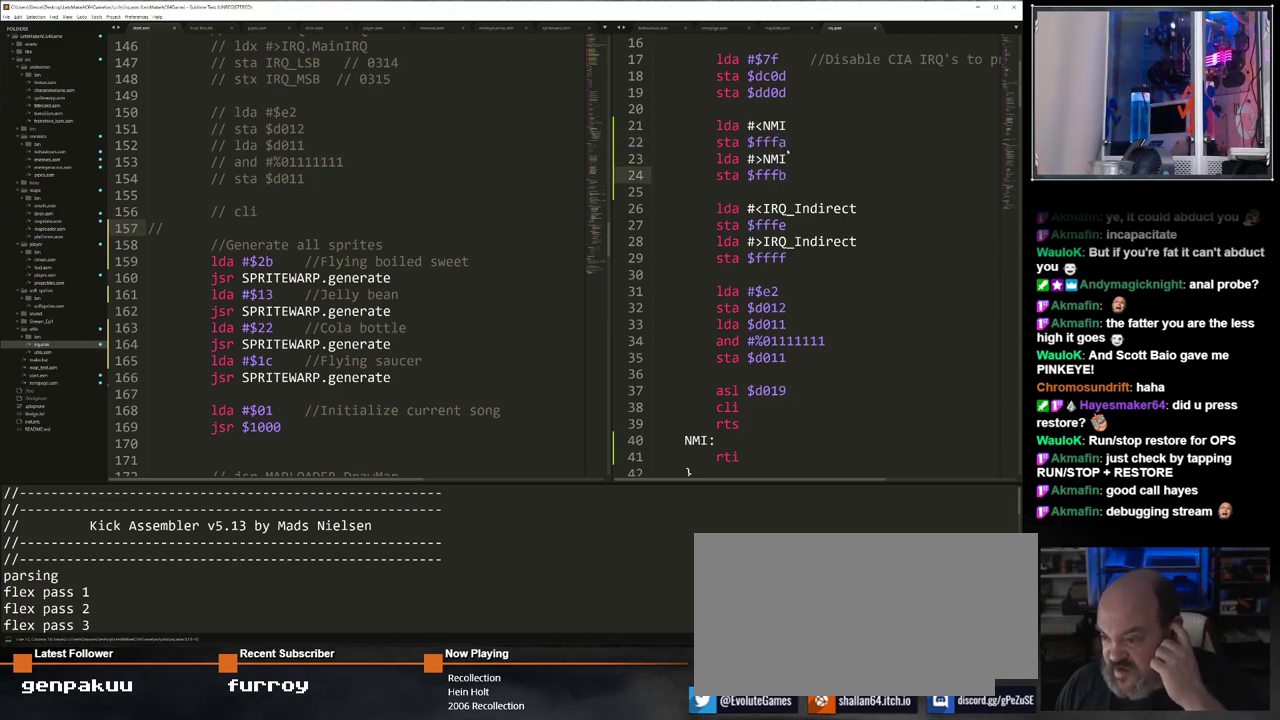
{"keys": [], "events": []}
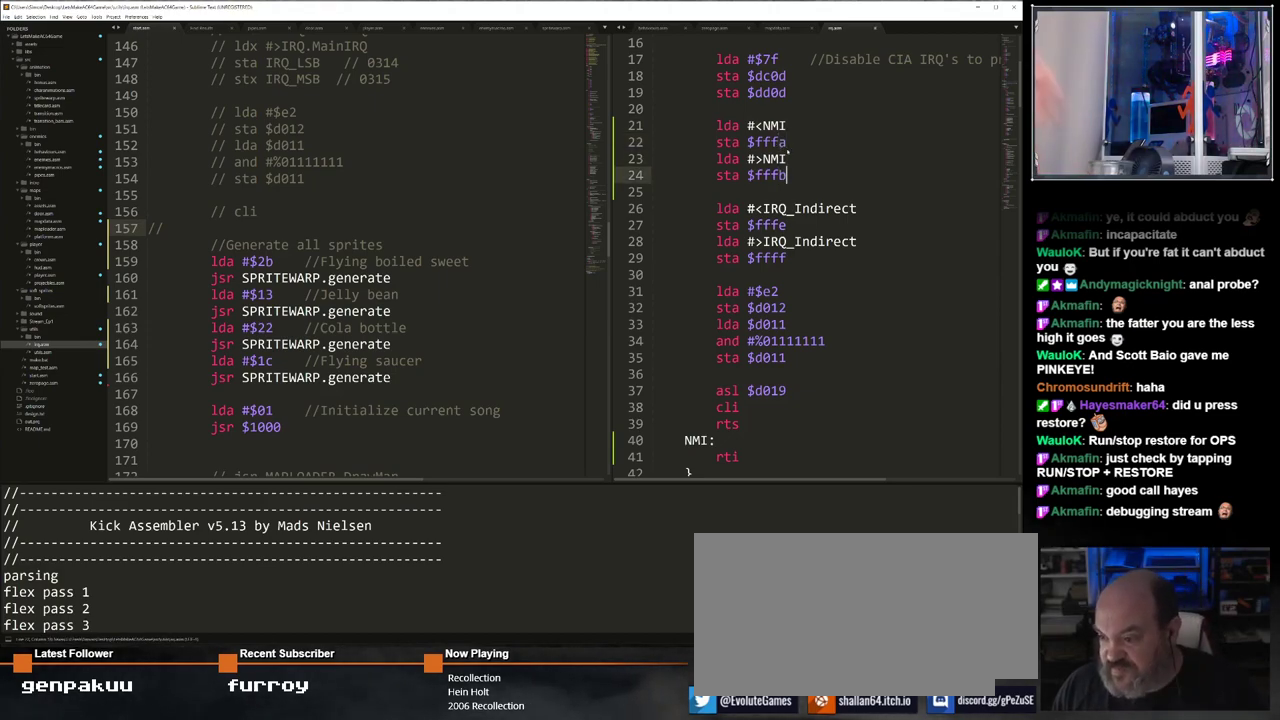
{"keys": ["ctrl_l"], "events": [[467, "ctrl_l", "down"]]}
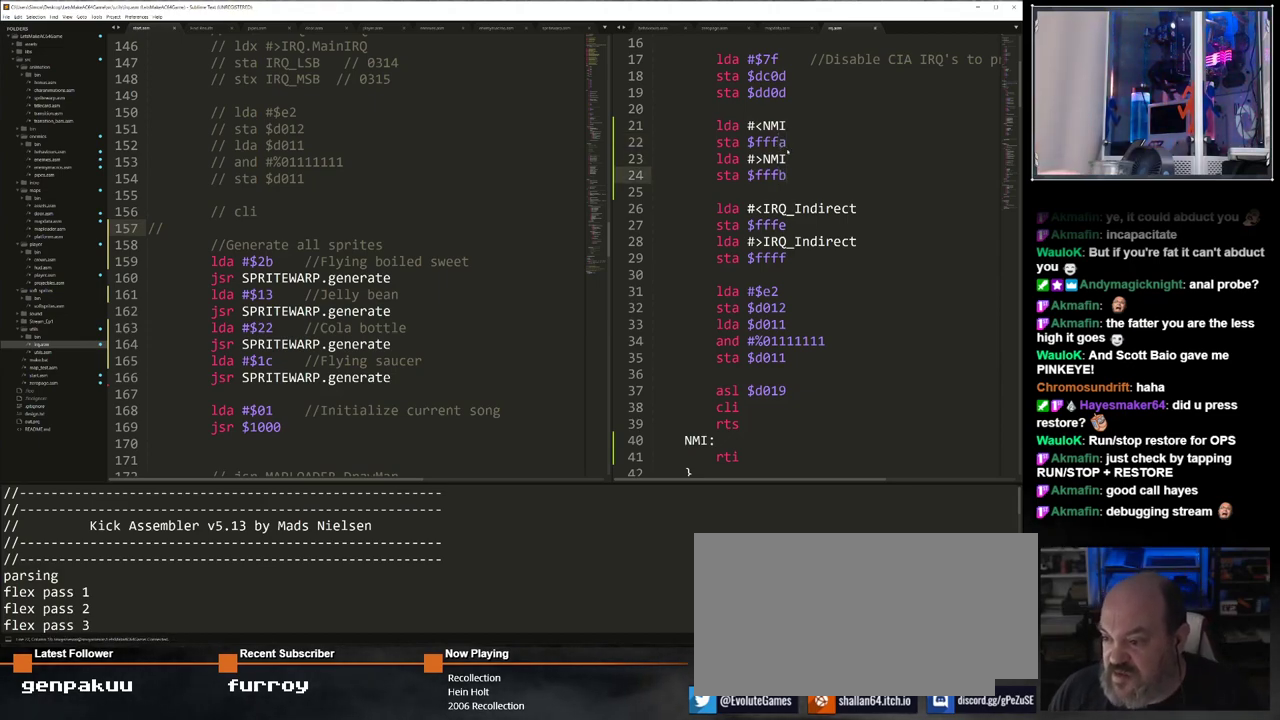
{"keys": [], "events": [[117, "s", "down"], [300, "s", "up"], [350, "ctrl_l", "up"]]}